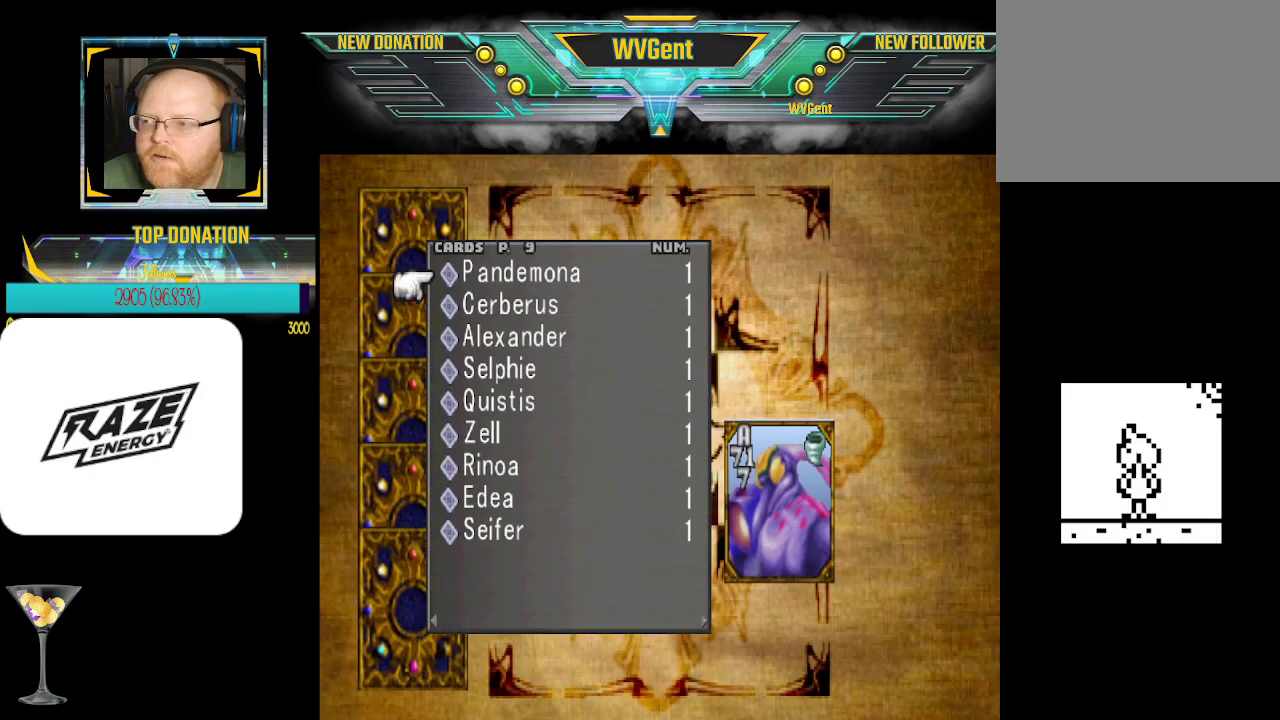
Gameplay with a controller (PlayStation layout); each line is a JSON object with the inputs held at the frame after it (dt_ms = milliseconds from this image to that frame). "events" lists button and stick changes between this image and that frame as [ms after this image, input, new state], when the widget could be followed in between. Not read: right_stick.
{"dt_ms": 500, "buttons": [], "left_stick": "center", "events": [[433, "left_stick", "center"]]}
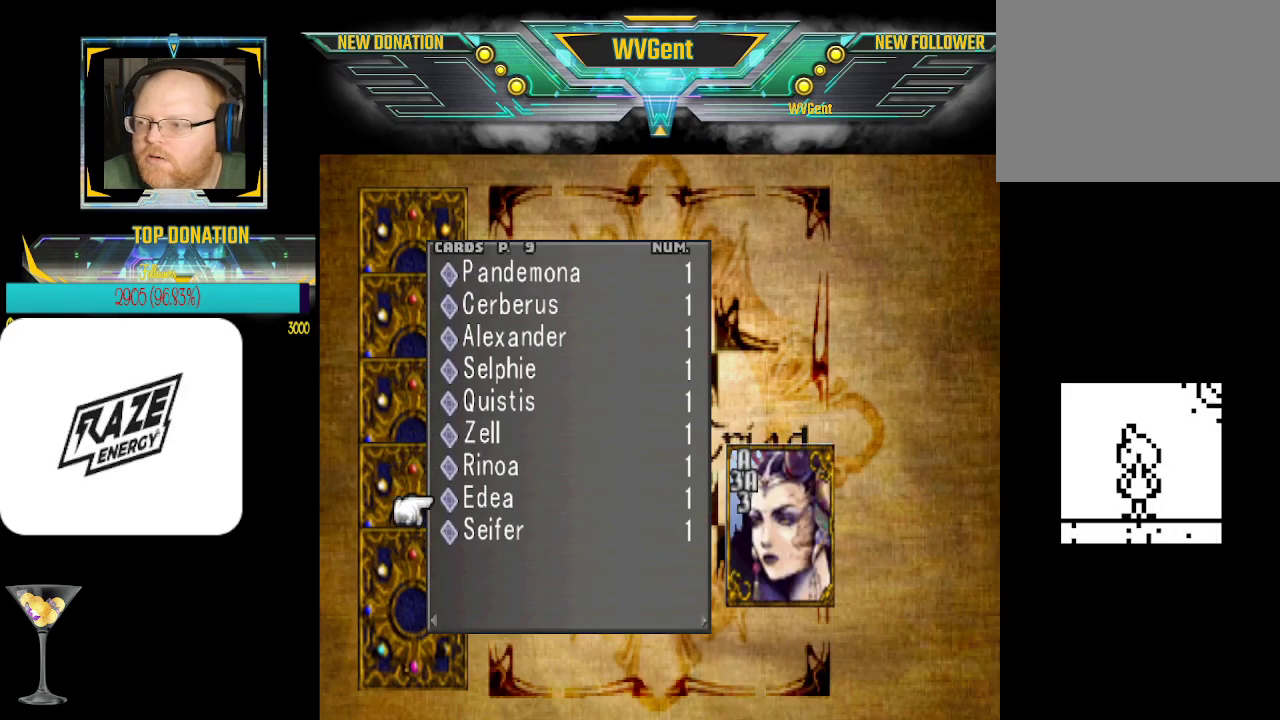
{"dt_ms": 500, "buttons": [], "left_stick": "center", "events": [[300, "left_stick", "down"], [400, "left_stick", "center"]]}
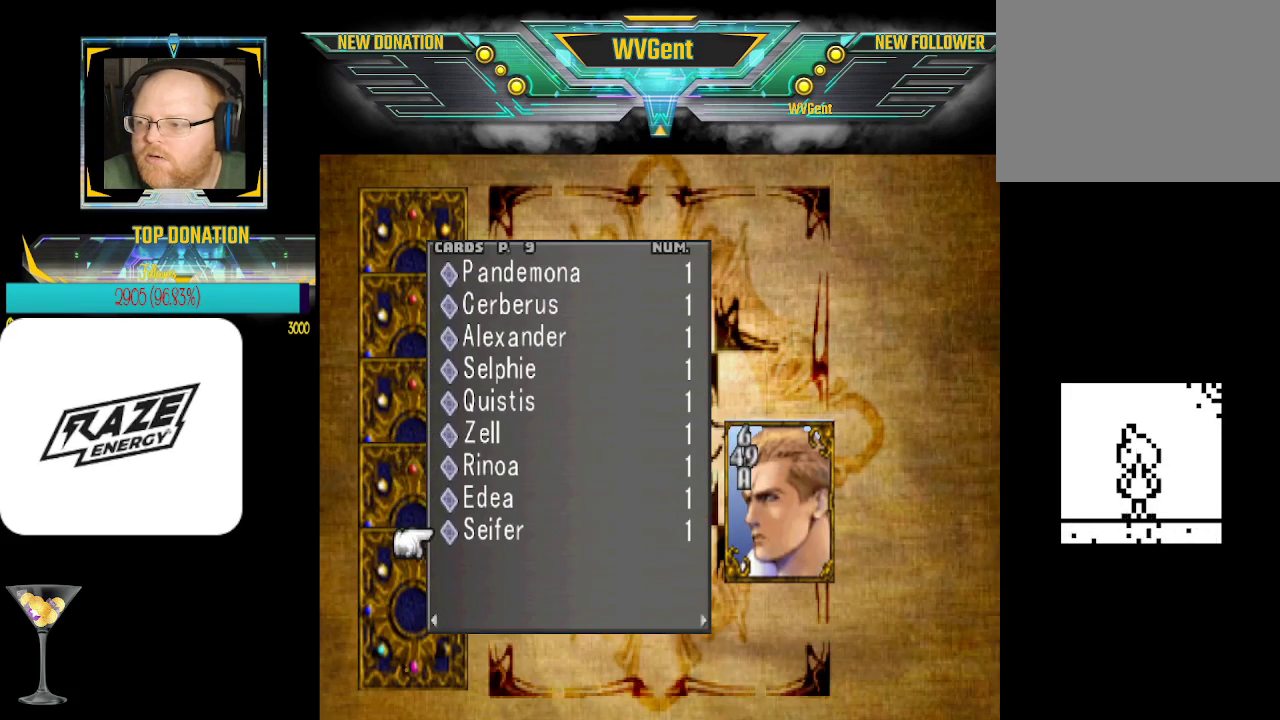
{"dt_ms": 500, "buttons": ["CROSS"], "left_stick": "center", "events": [[100, "CROSS", "down"], [200, "CROSS", "up"], [367, "left_stick", "up"], [467, "left_stick", "center"], [500, "CROSS", "down"]]}
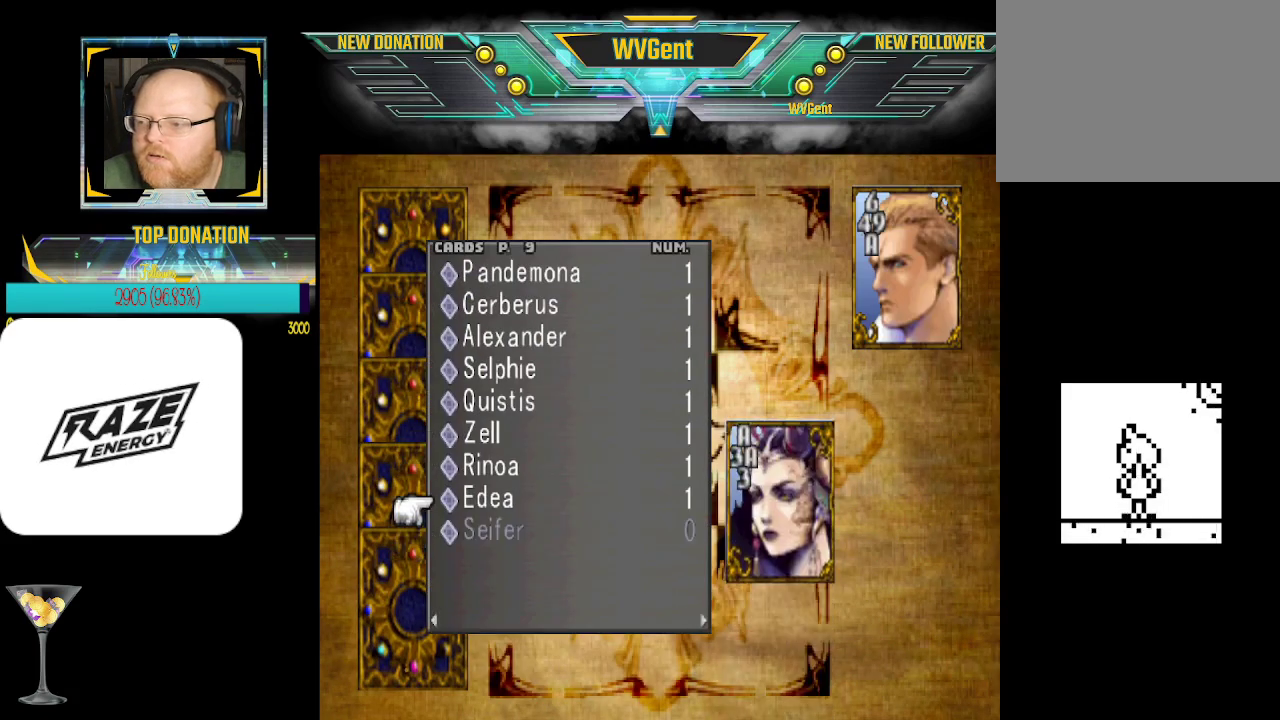
{"dt_ms": 500, "buttons": [], "left_stick": "center", "events": [[100, "CROSS", "up"], [267, "left_stick", "up"], [367, "left_stick", "center"], [400, "CROSS", "down"], [500, "CROSS", "up"]]}
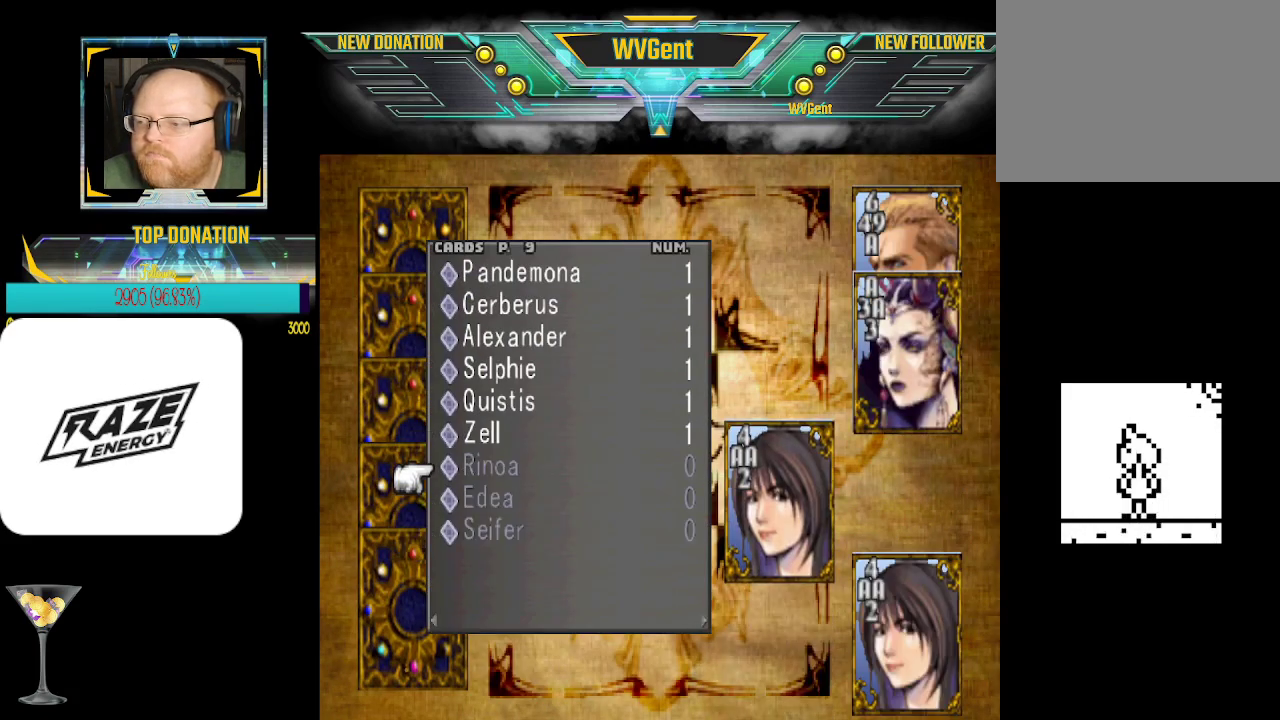
{"dt_ms": 500, "buttons": [], "left_stick": "up", "events": [[133, "left_stick", "up"], [233, "left_stick", "center"], [267, "CROSS", "down"], [367, "CROSS", "up"], [467, "left_stick", "up"]]}
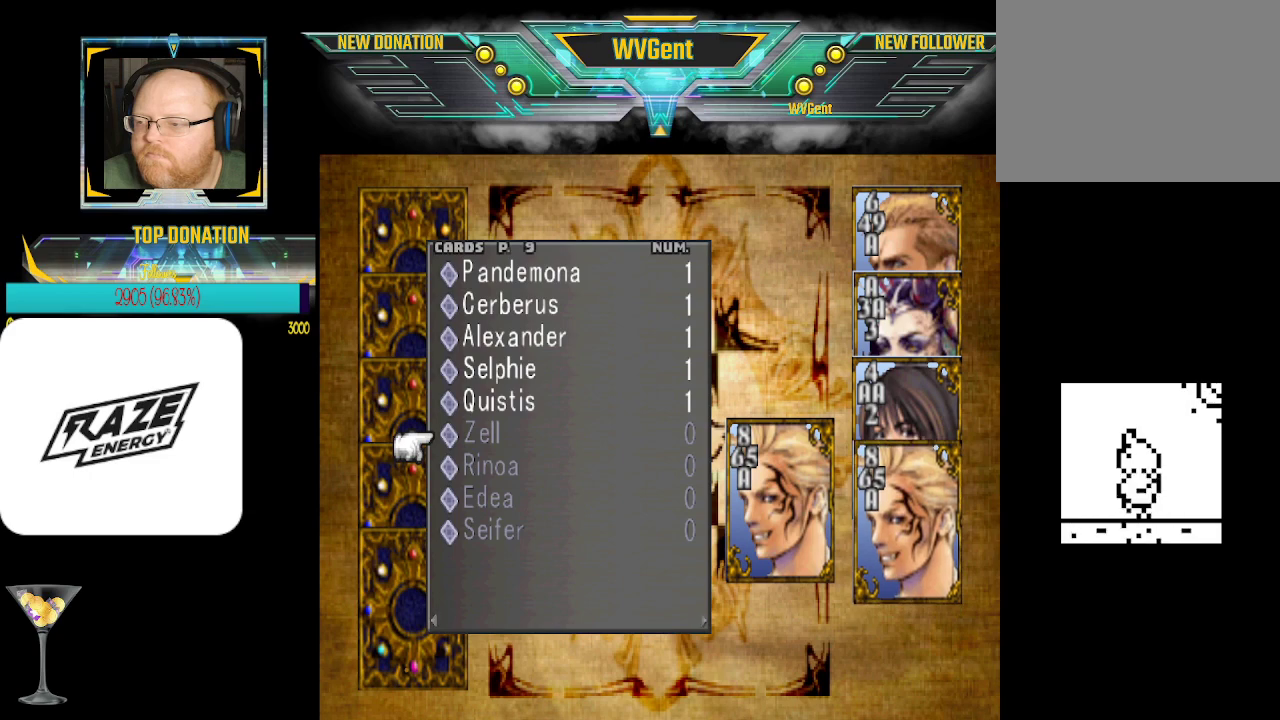
{"dt_ms": 500, "buttons": ["CROSS"], "left_stick": "center", "events": [[67, "left_stick", "center"], [100, "CROSS", "down"], [200, "CROSS", "up"], [467, "CROSS", "down"]]}
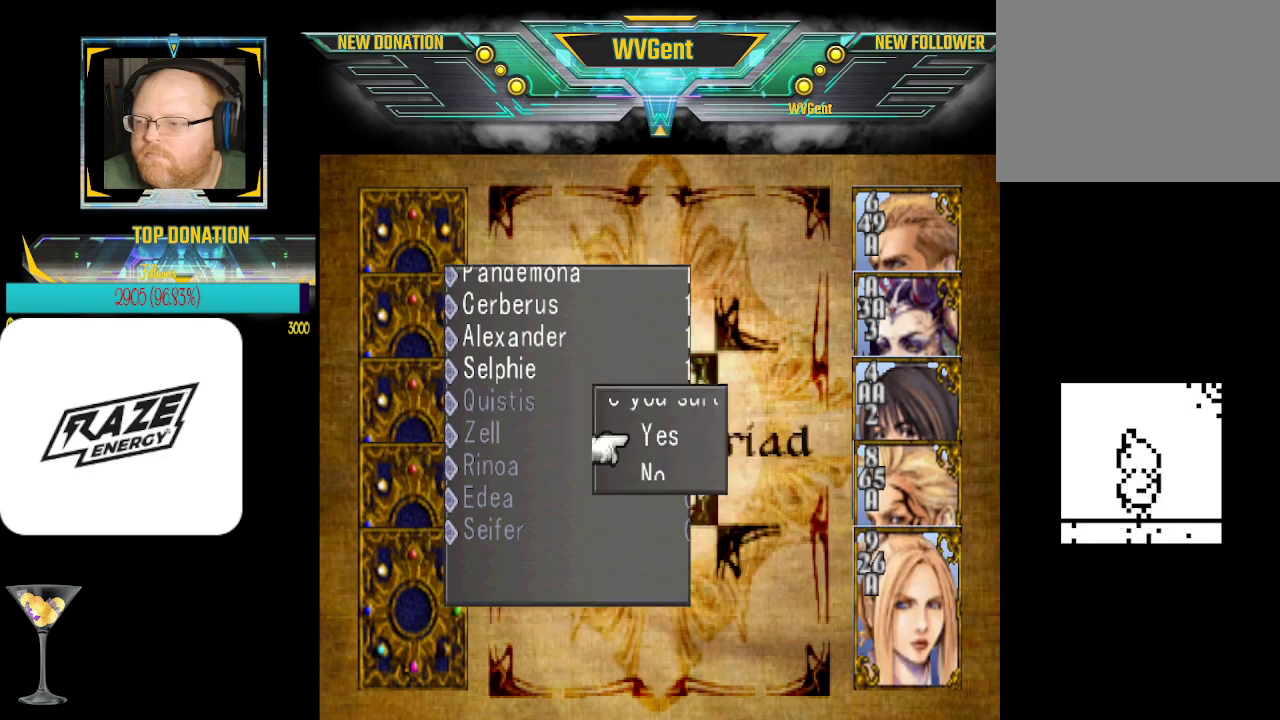
{"dt_ms": 500, "buttons": [], "left_stick": "center", "events": [[67, "CROSS", "up"]]}
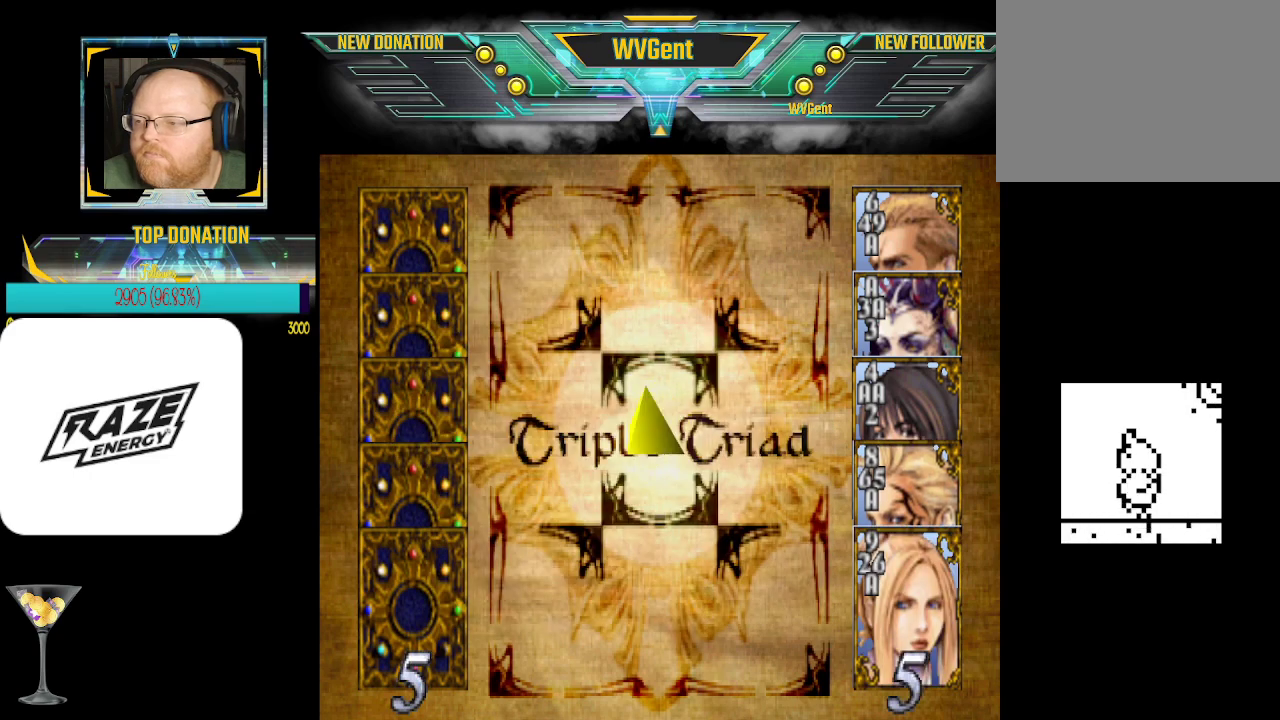
{"dt_ms": 500, "buttons": [], "left_stick": "center", "events": []}
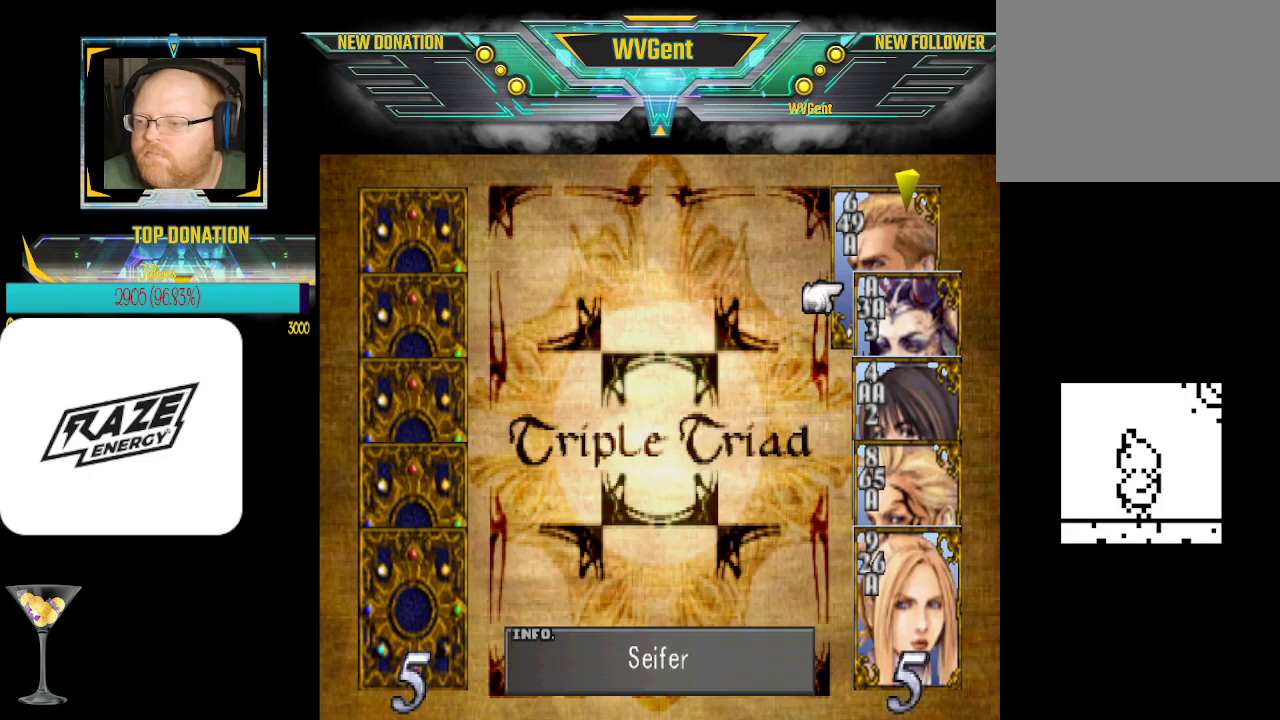
{"dt_ms": 500, "buttons": [], "left_stick": "center", "events": [[300, "left_stick", "down"], [367, "left_stick", "center"]]}
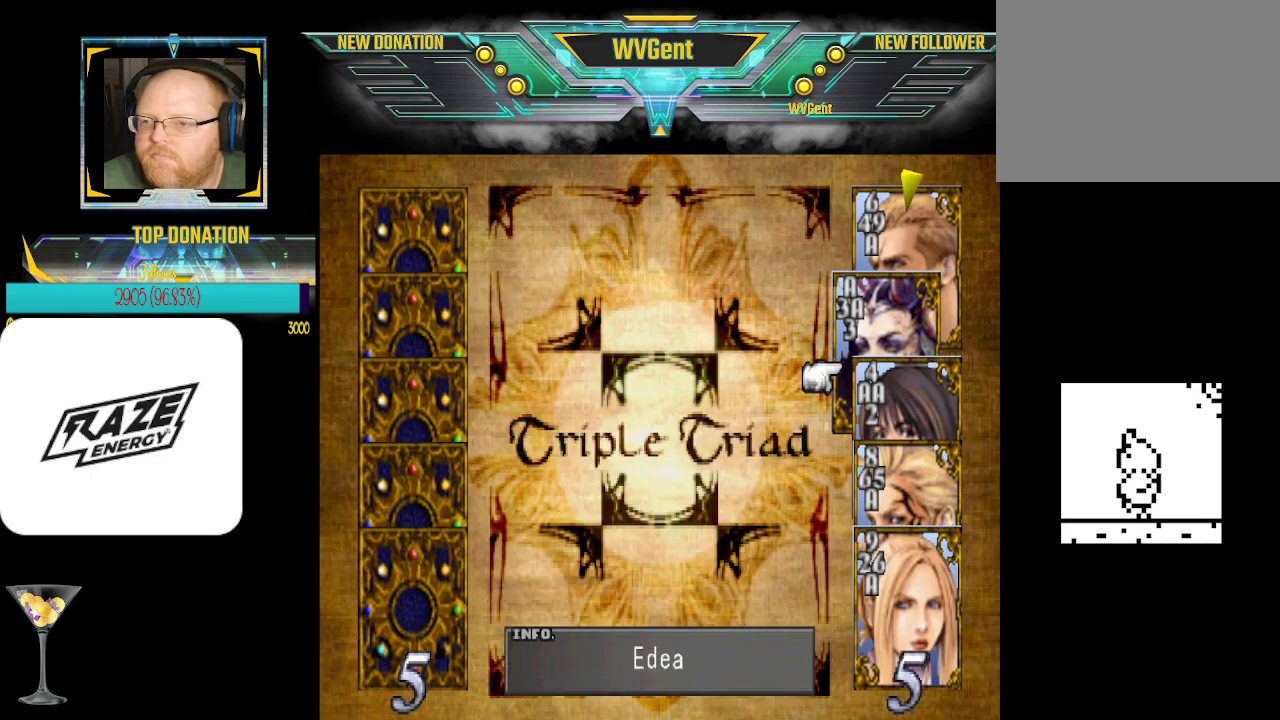
{"dt_ms": 500, "buttons": [], "left_stick": "center", "events": [[133, "CROSS", "down"], [233, "CROSS", "up"], [367, "left_stick", "left"], [467, "left_stick", "center"]]}
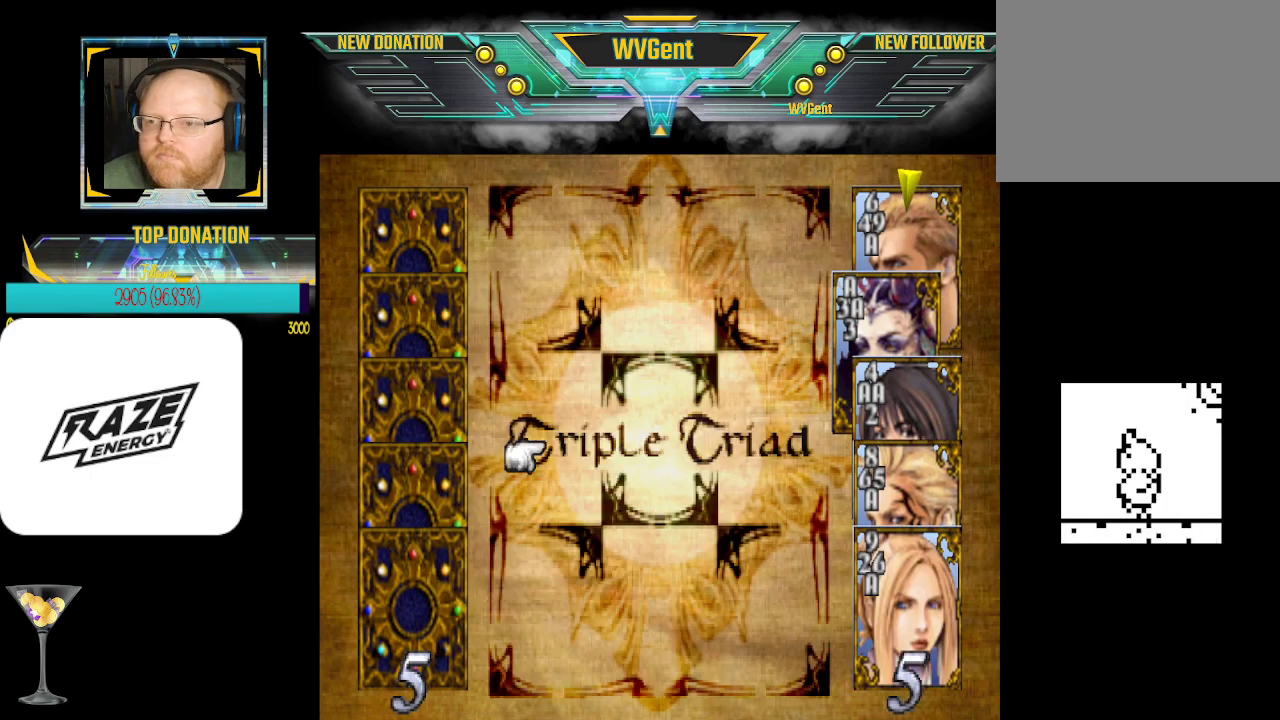
{"dt_ms": 500, "buttons": [], "left_stick": "center", "events": [[200, "left_stick", "down"], [267, "left_stick", "center"], [433, "CROSS", "down"], [500, "CROSS", "up"]]}
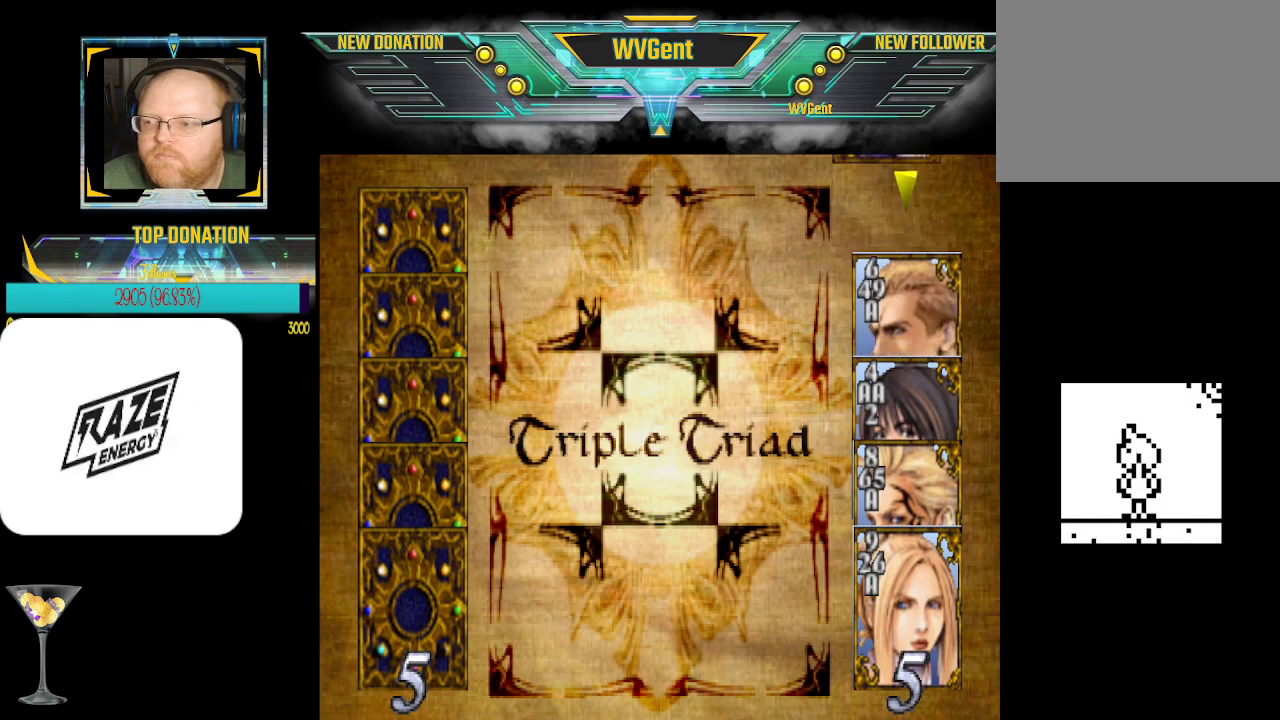
{"dt_ms": 500, "buttons": [], "left_stick": "center", "events": []}
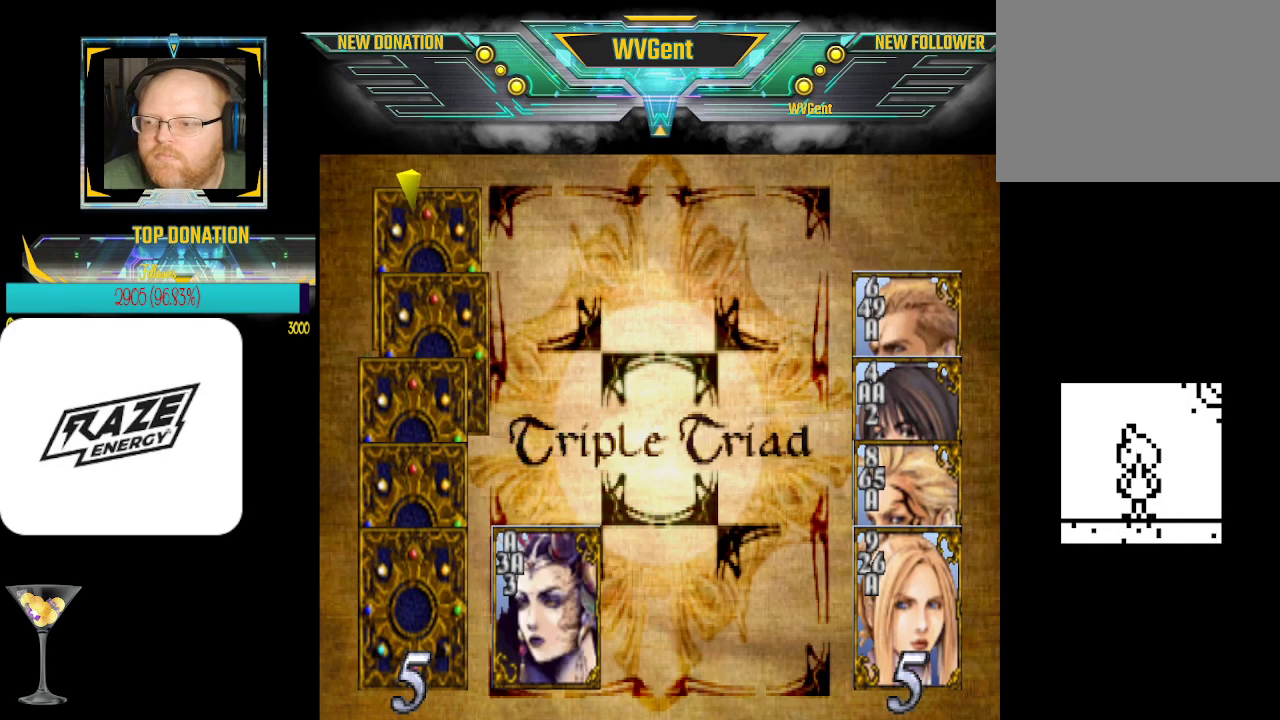
{"dt_ms": 500, "buttons": [], "left_stick": "center", "events": []}
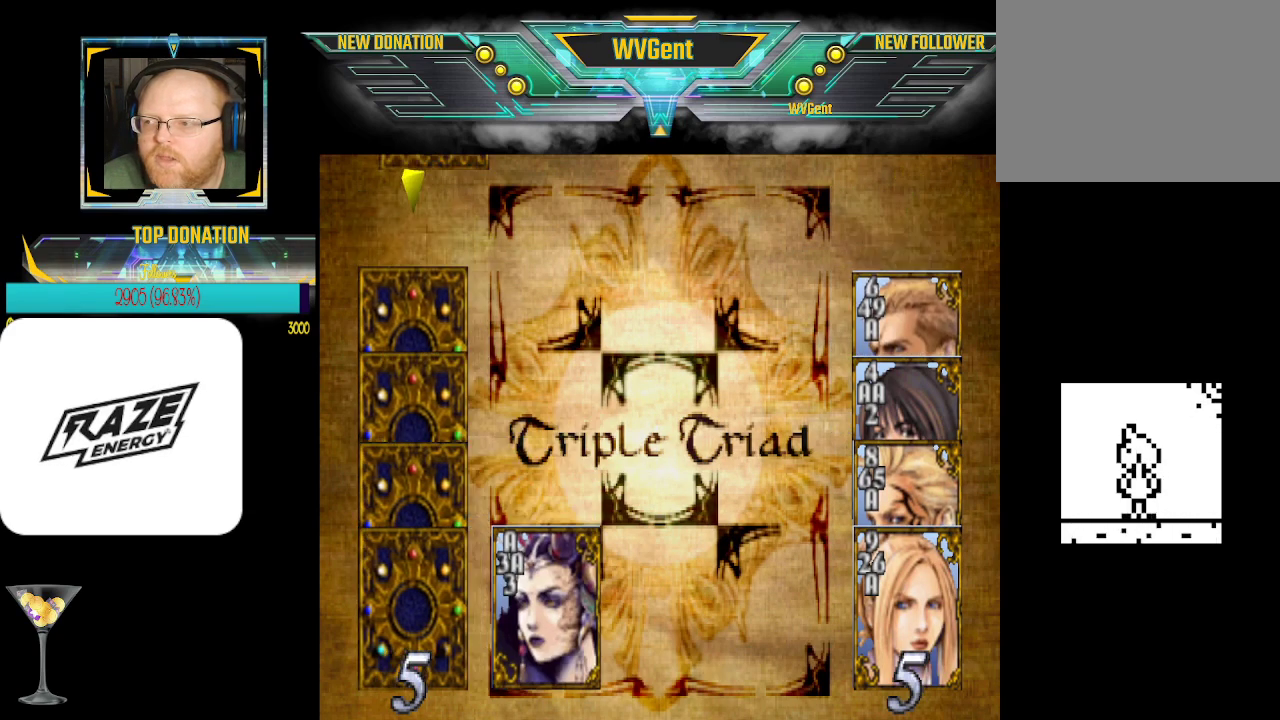
{"dt_ms": 500, "buttons": [], "left_stick": "center", "events": []}
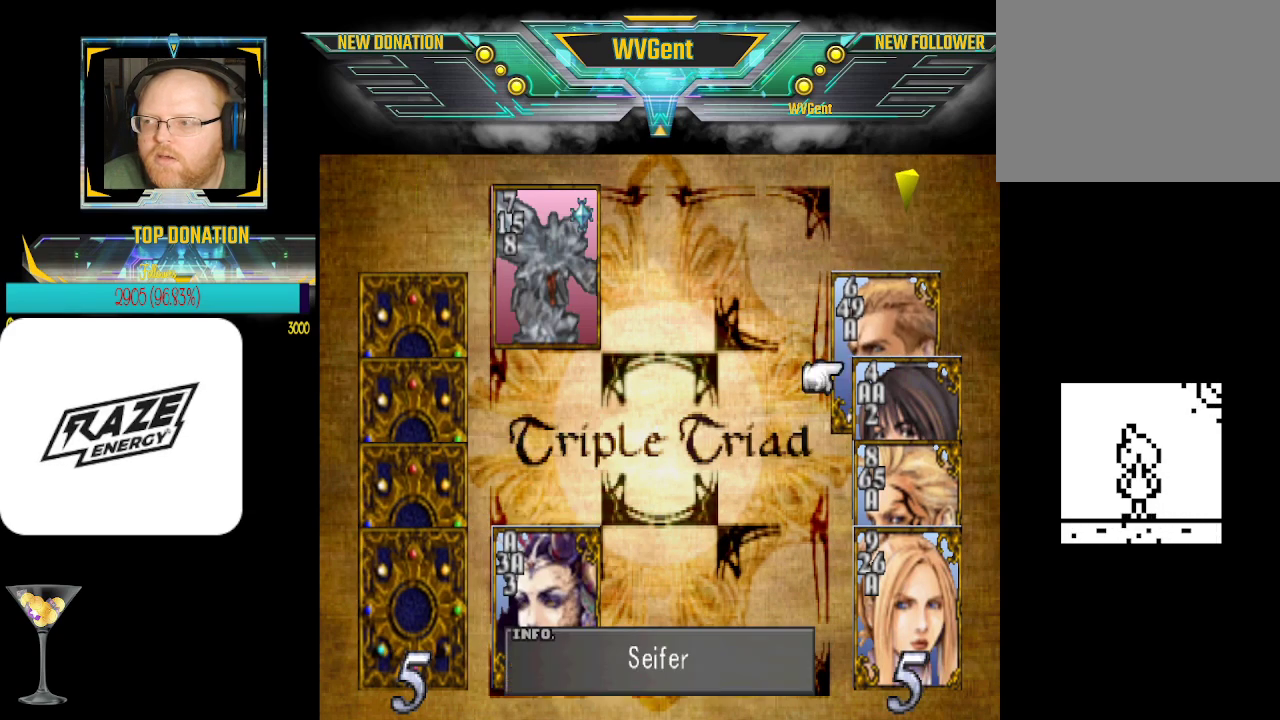
{"dt_ms": 500, "buttons": [], "left_stick": "center", "events": []}
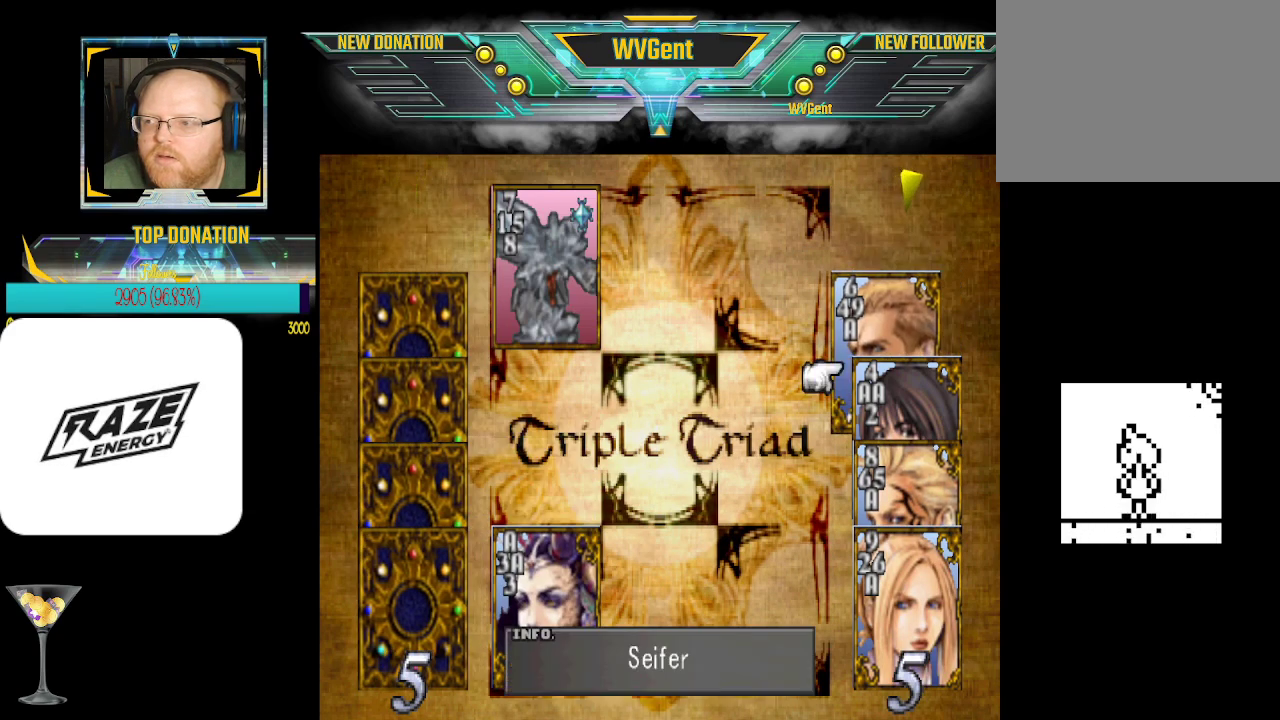
{"dt_ms": 500, "buttons": [], "left_stick": "center", "events": [[267, "CROSS", "down"], [333, "CROSS", "up"]]}
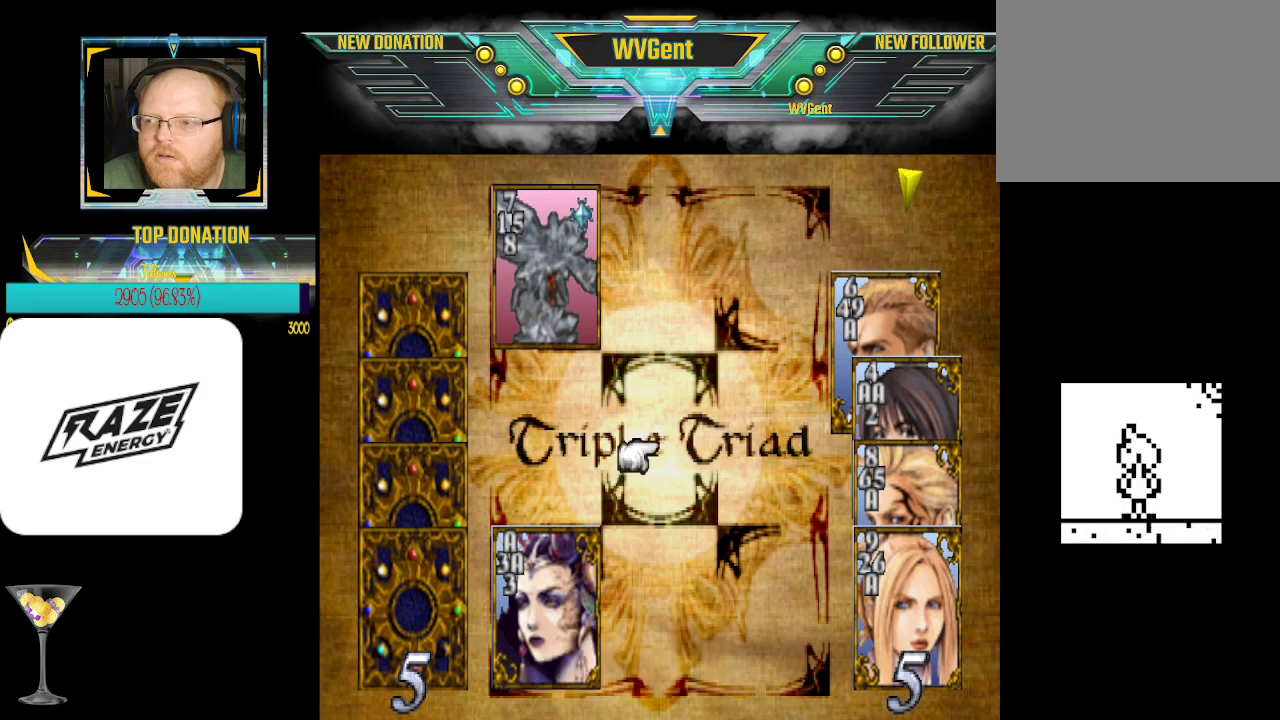
{"dt_ms": 500, "buttons": [], "left_stick": "center", "events": []}
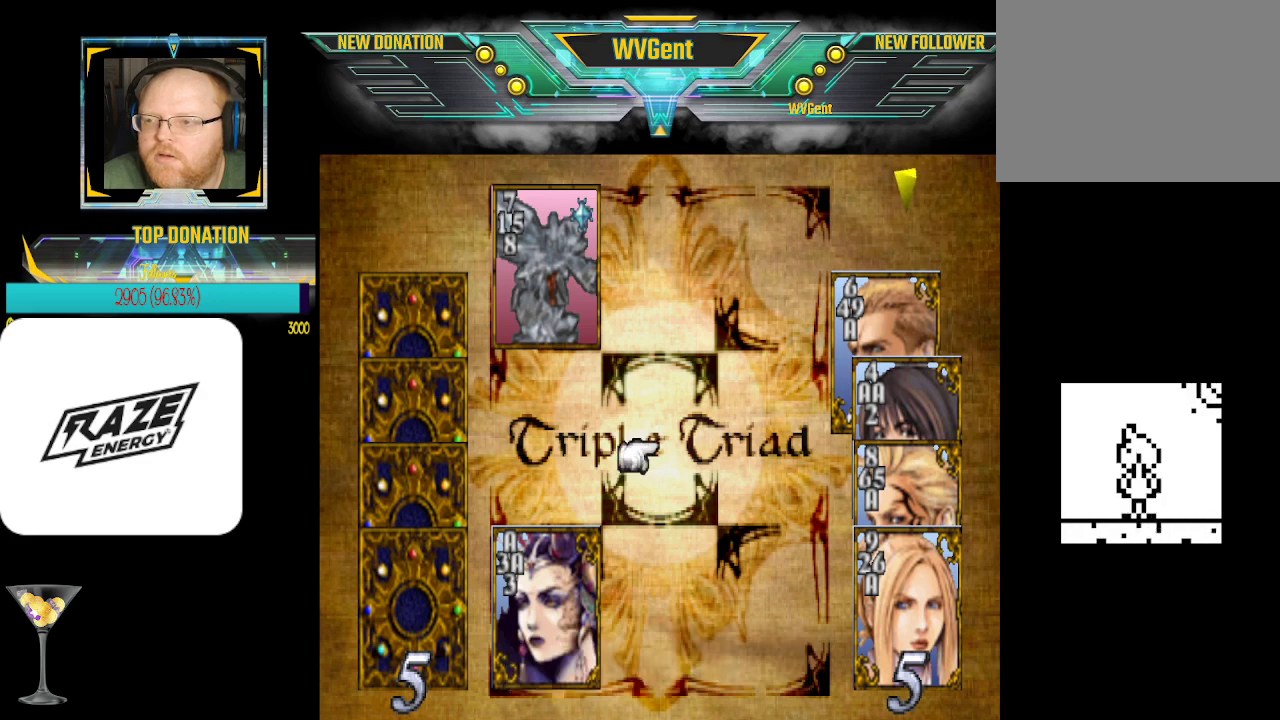
{"dt_ms": 500, "buttons": [], "left_stick": "center", "events": []}
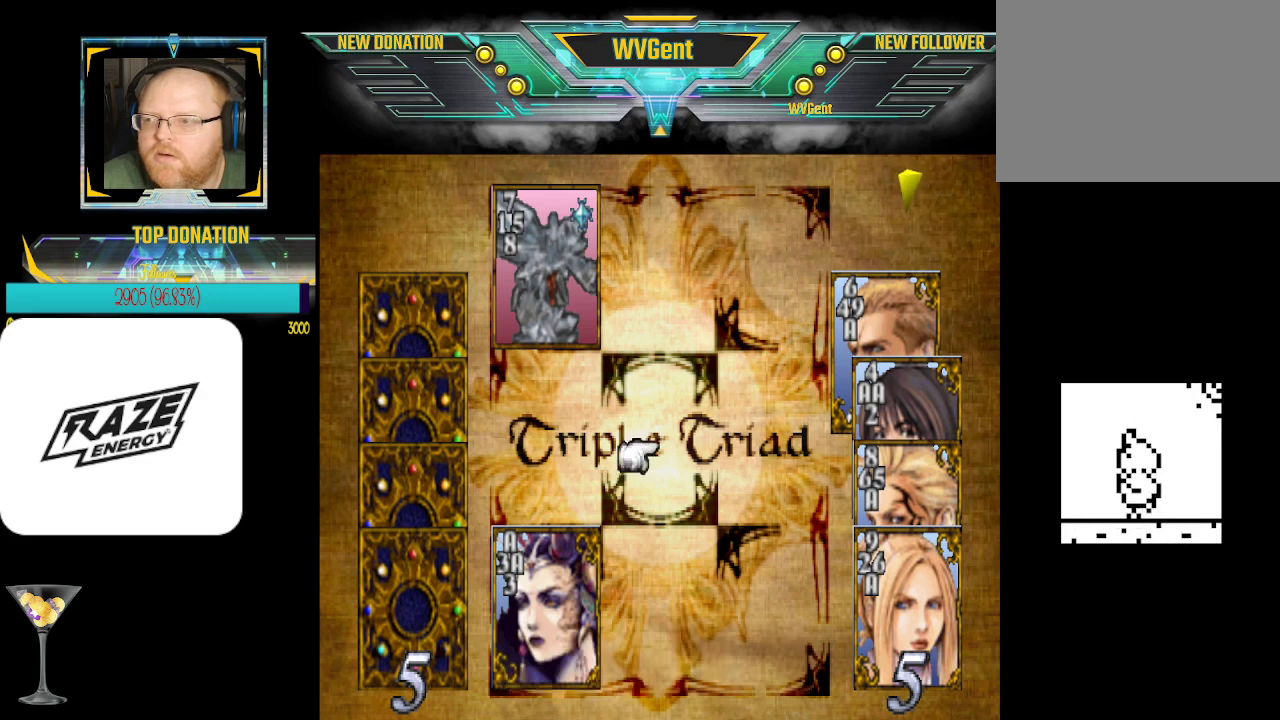
{"dt_ms": 500, "buttons": [], "left_stick": "center", "events": [[67, "CIRCLE", "down"], [167, "CIRCLE", "up"]]}
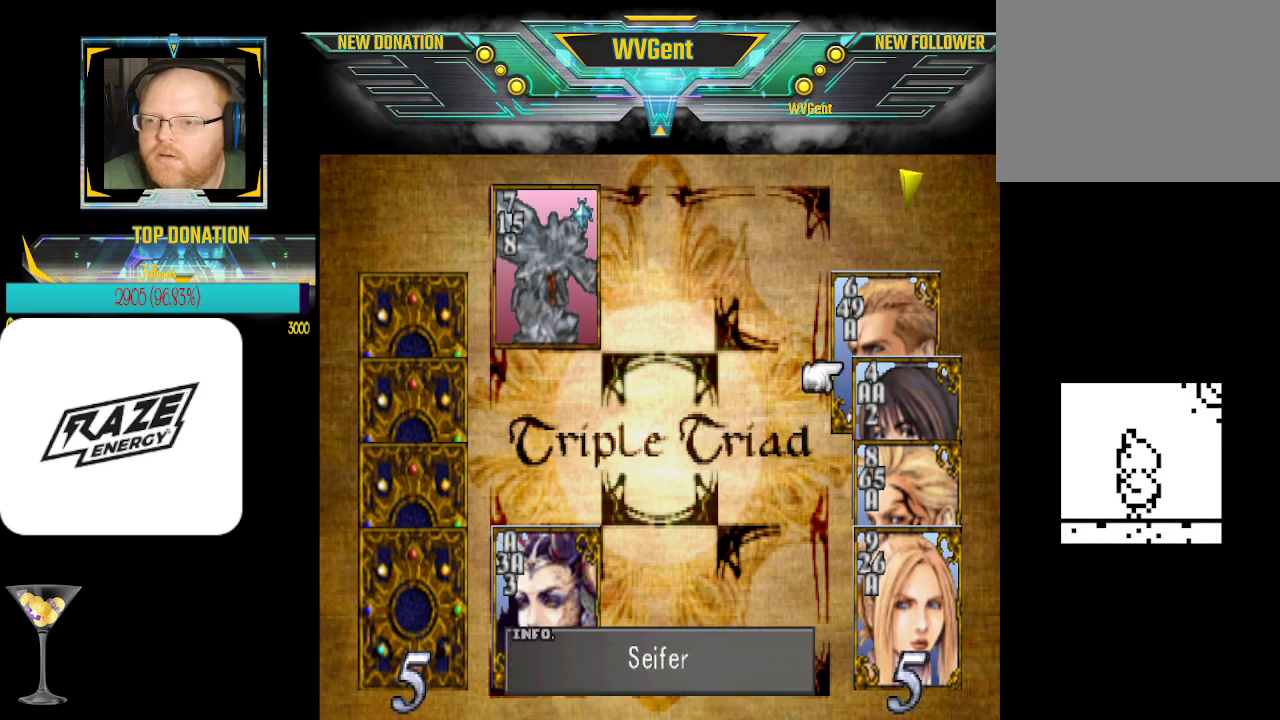
{"dt_ms": 500, "buttons": ["CROSS"], "left_stick": "center", "events": [[433, "CROSS", "down"]]}
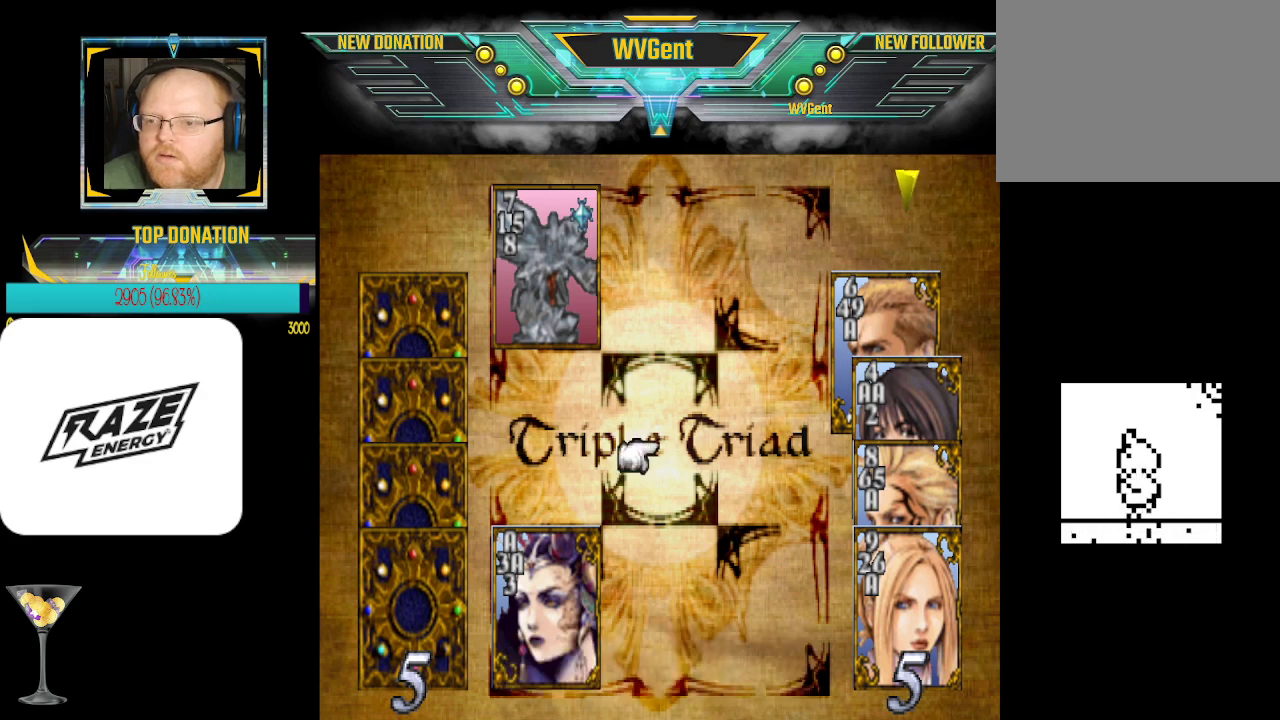
{"dt_ms": 1000, "buttons": [], "left_stick": "center"}
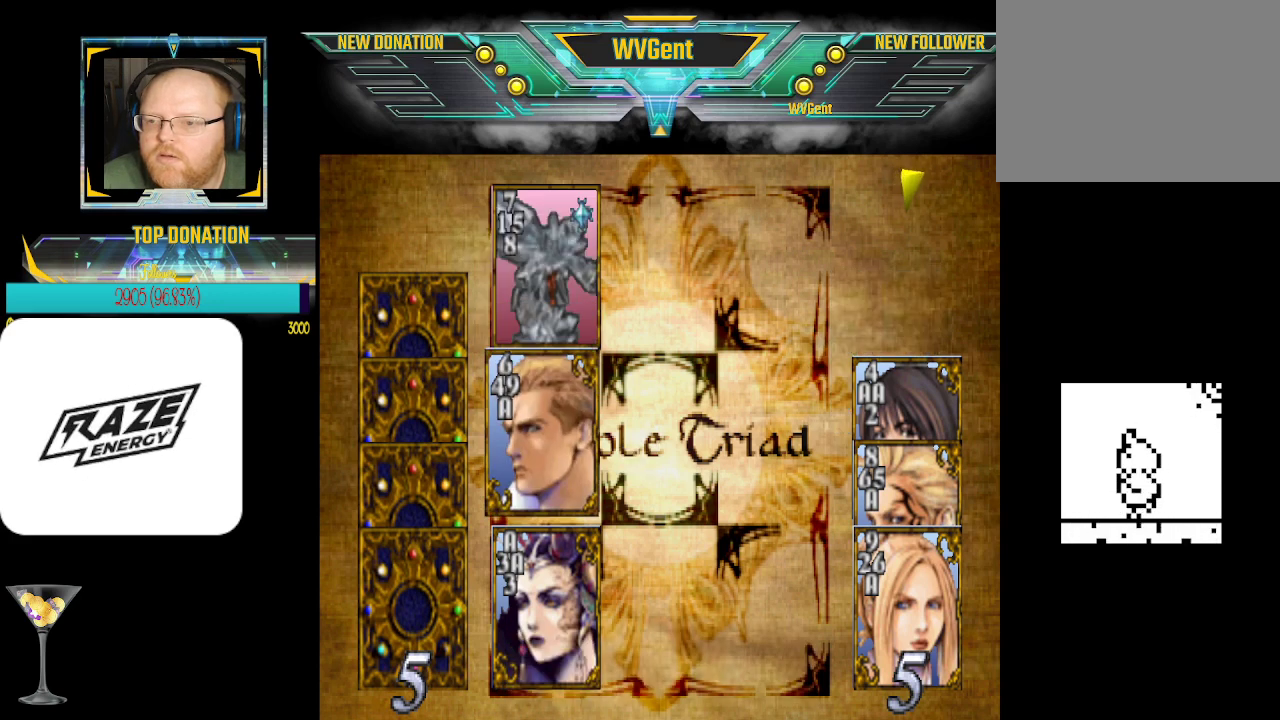
{"dt_ms": 500, "buttons": [], "left_stick": "center", "events": []}
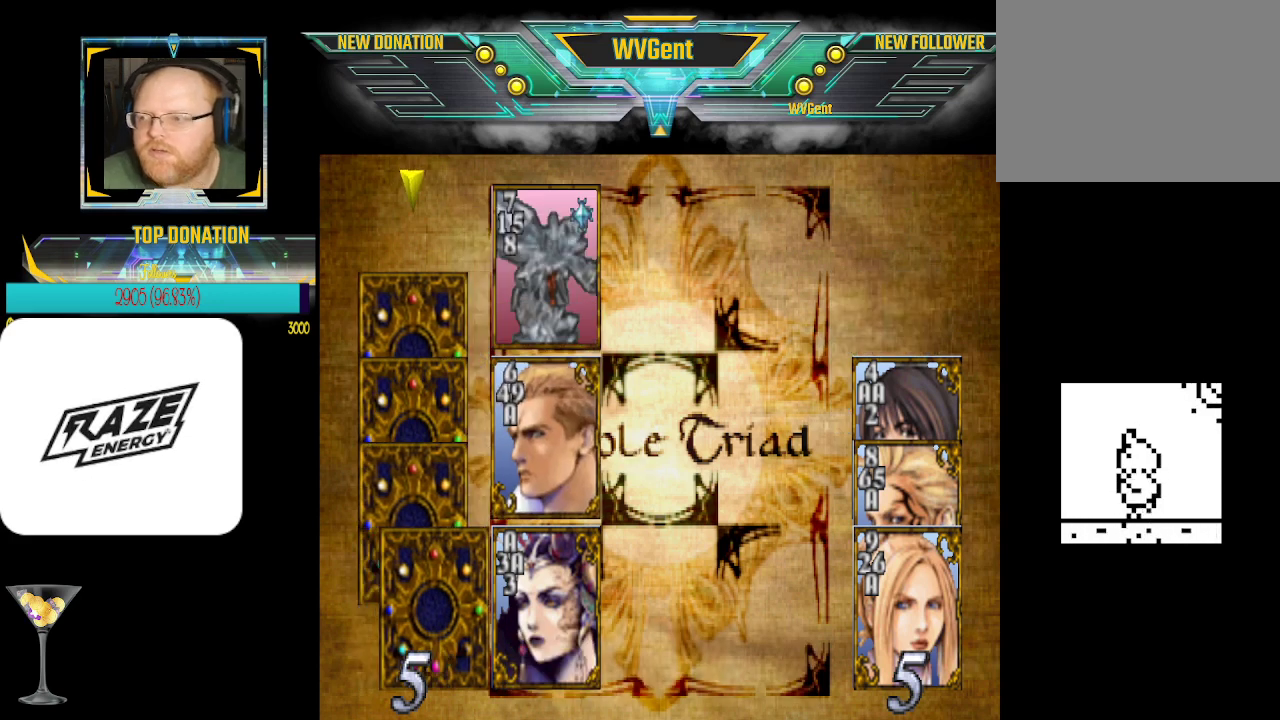
{"dt_ms": 500, "buttons": [], "left_stick": "center", "events": []}
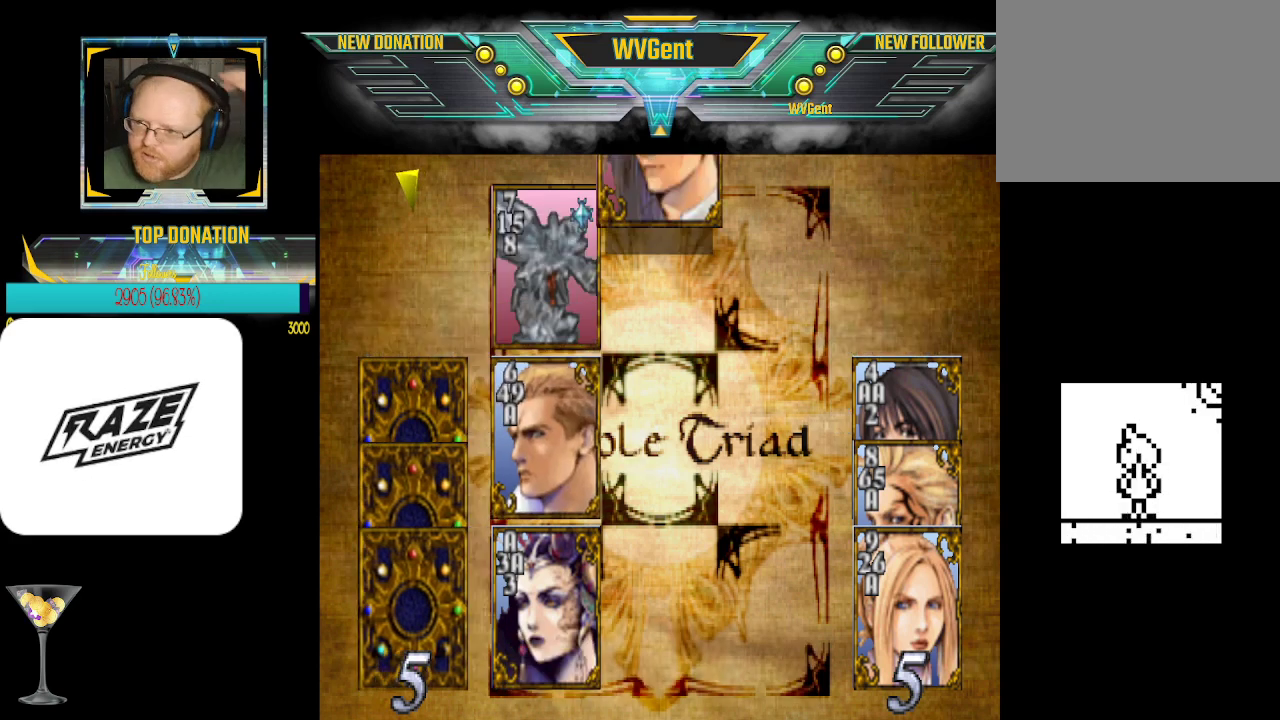
{"dt_ms": 500, "buttons": [], "left_stick": "center", "events": []}
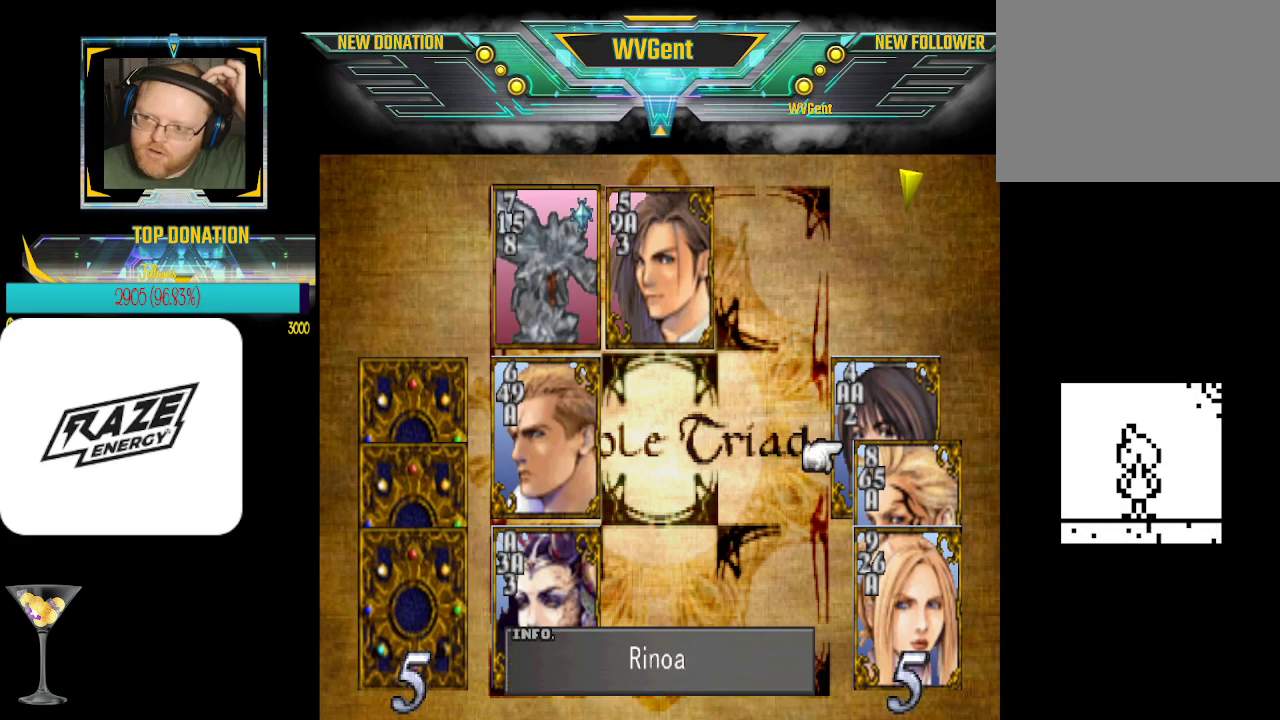
{"dt_ms": 500, "buttons": [], "left_stick": "center", "events": []}
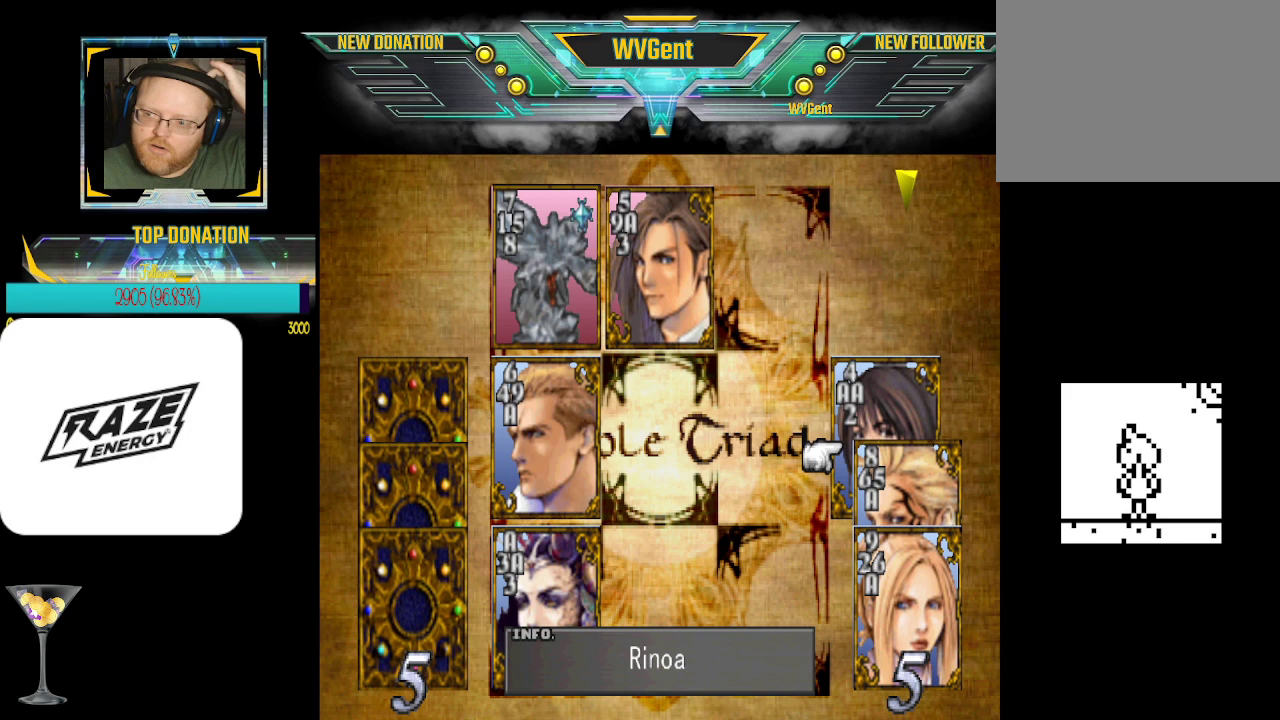
{"dt_ms": 500, "buttons": [], "left_stick": "center", "events": []}
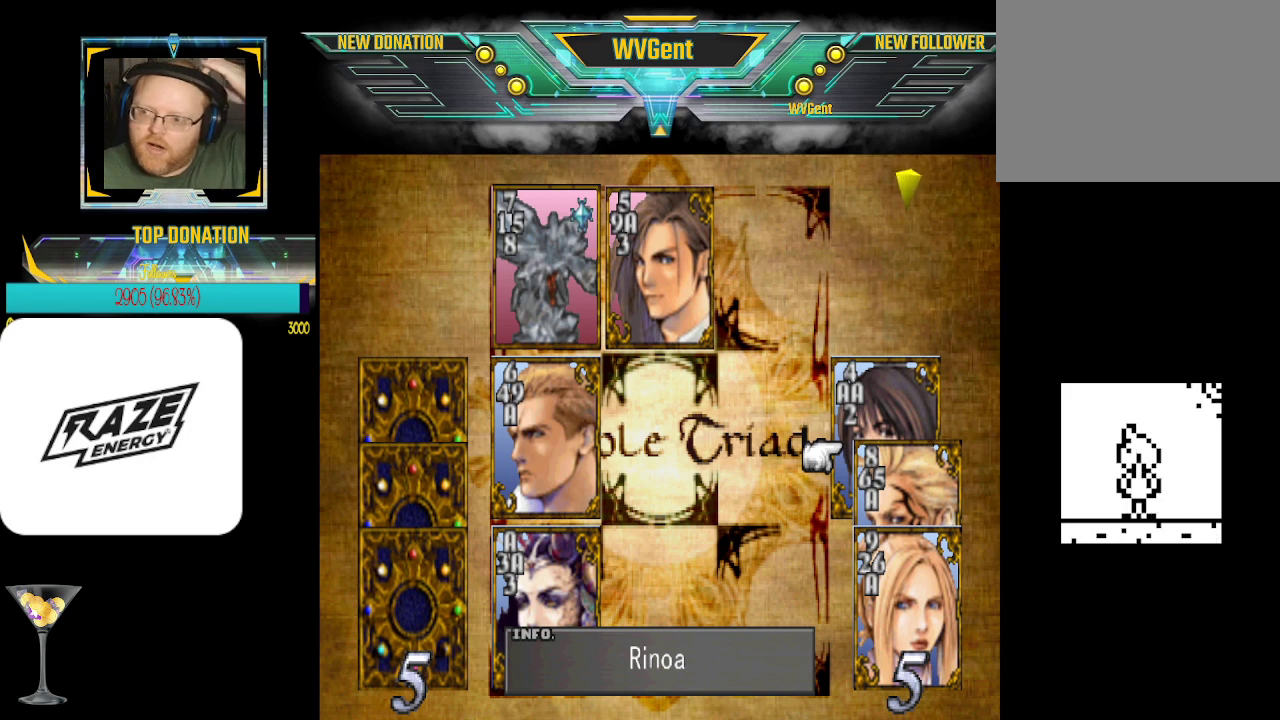
{"dt_ms": 500, "buttons": [], "left_stick": "center", "events": []}
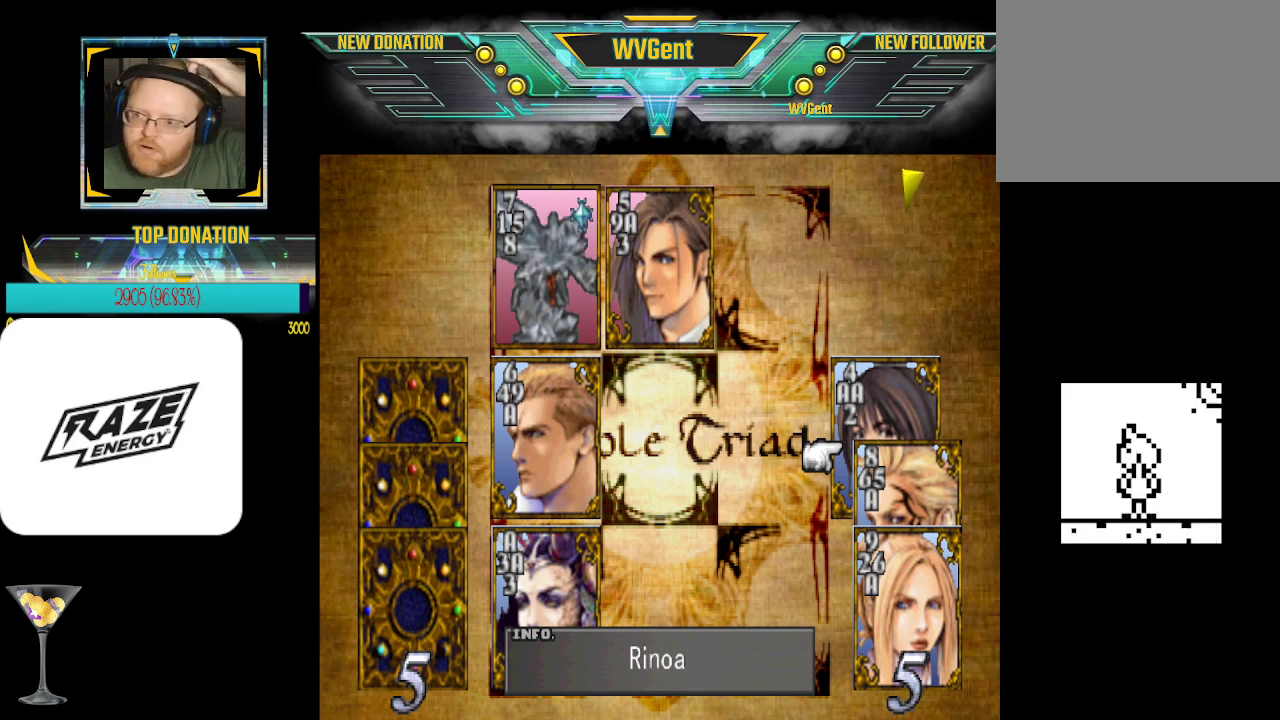
{"dt_ms": 500, "buttons": [], "left_stick": "center", "events": []}
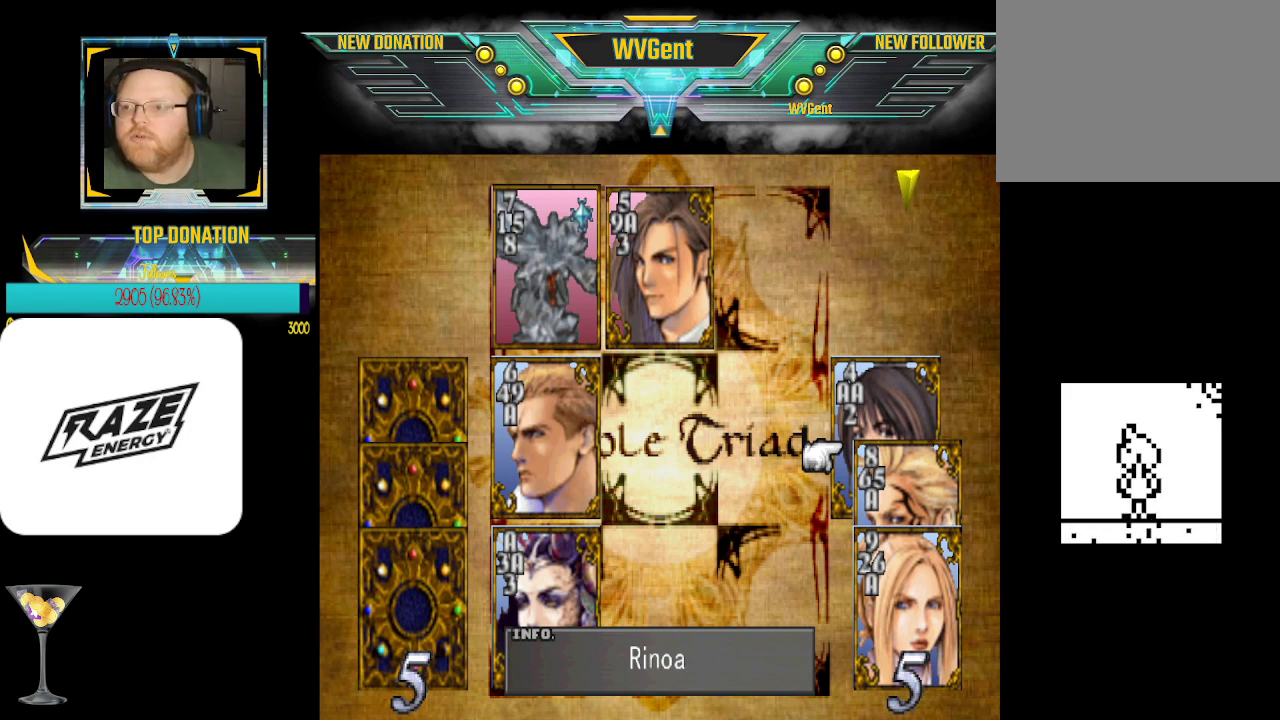
{"dt_ms": 500, "buttons": [], "left_stick": "center", "events": []}
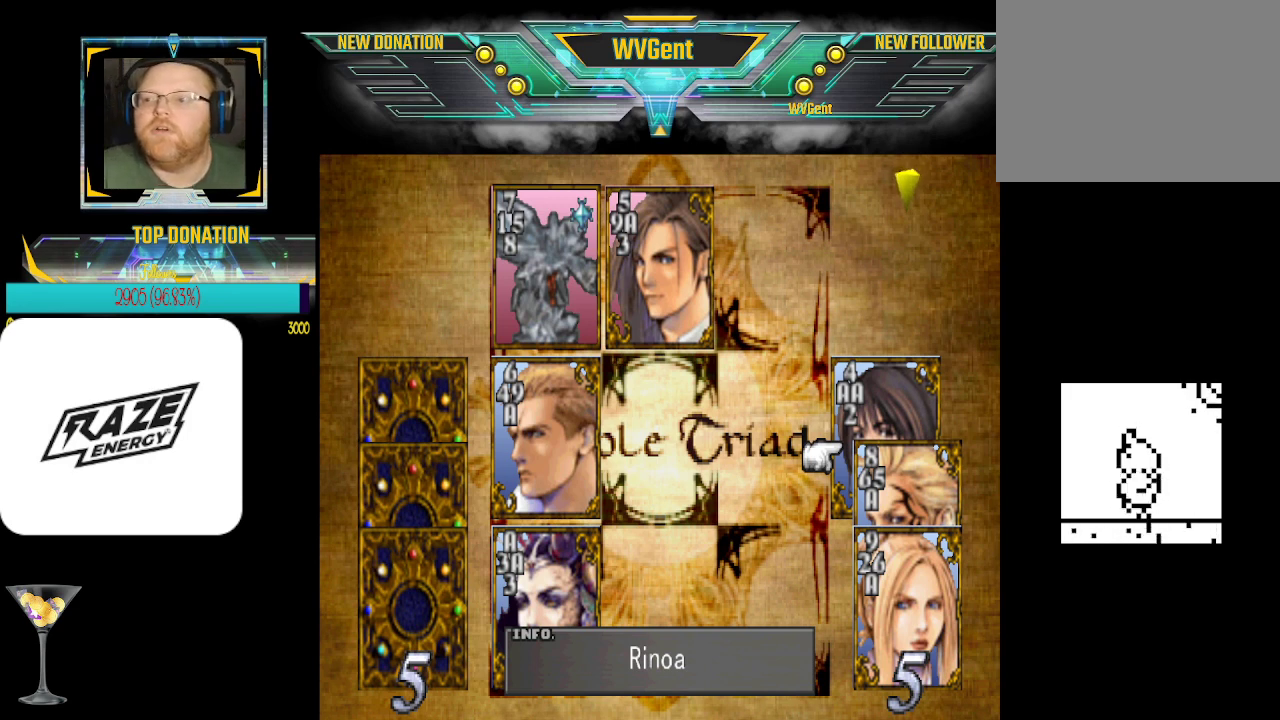
{"dt_ms": 500, "buttons": [], "left_stick": "center", "events": []}